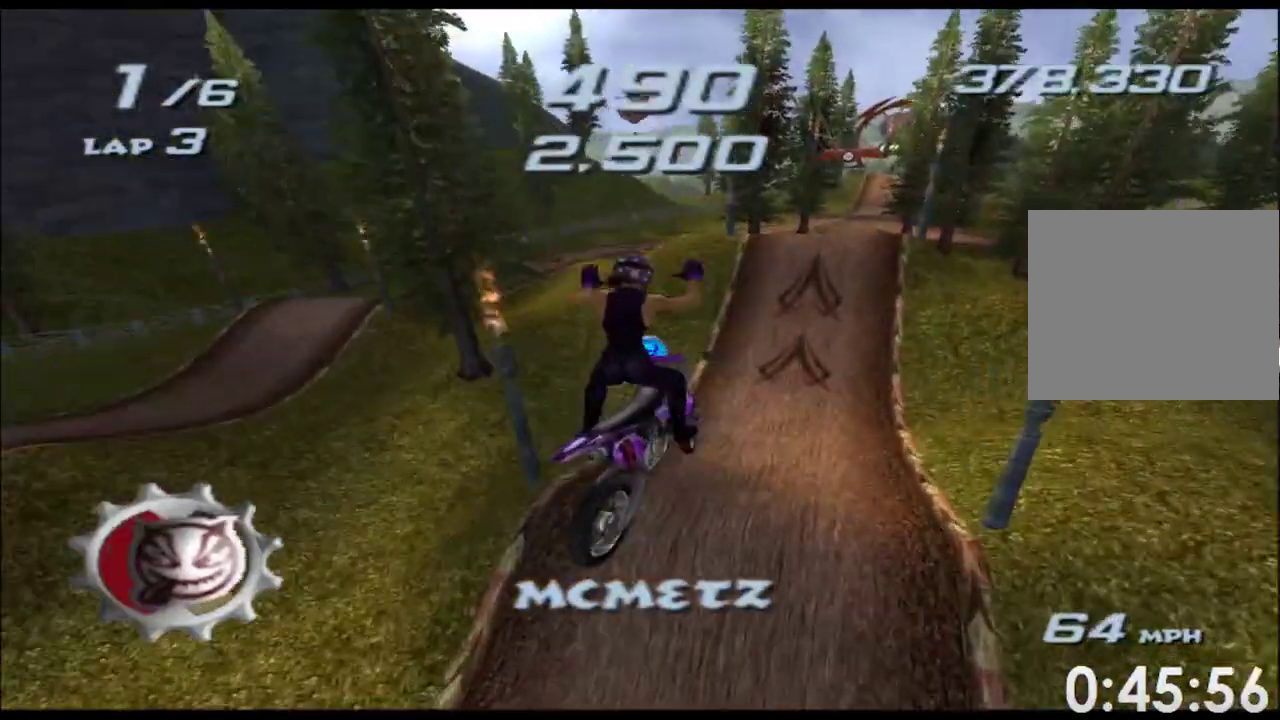
Gameplay with a controller (Xbox layout); each line is a JSON object with the inputs held at the frame after it. "events" lists button and stick changes between this image and that frame as [ms after this image, input, new state], when the widget could be followed in between. Not read: B HOME L3 R1 R2 R3 SELECT START Y.
{"buttons": ["A", "X"], "left_stick": "center", "right_stick": "center", "events": [[233, "left_stick", "center"]]}
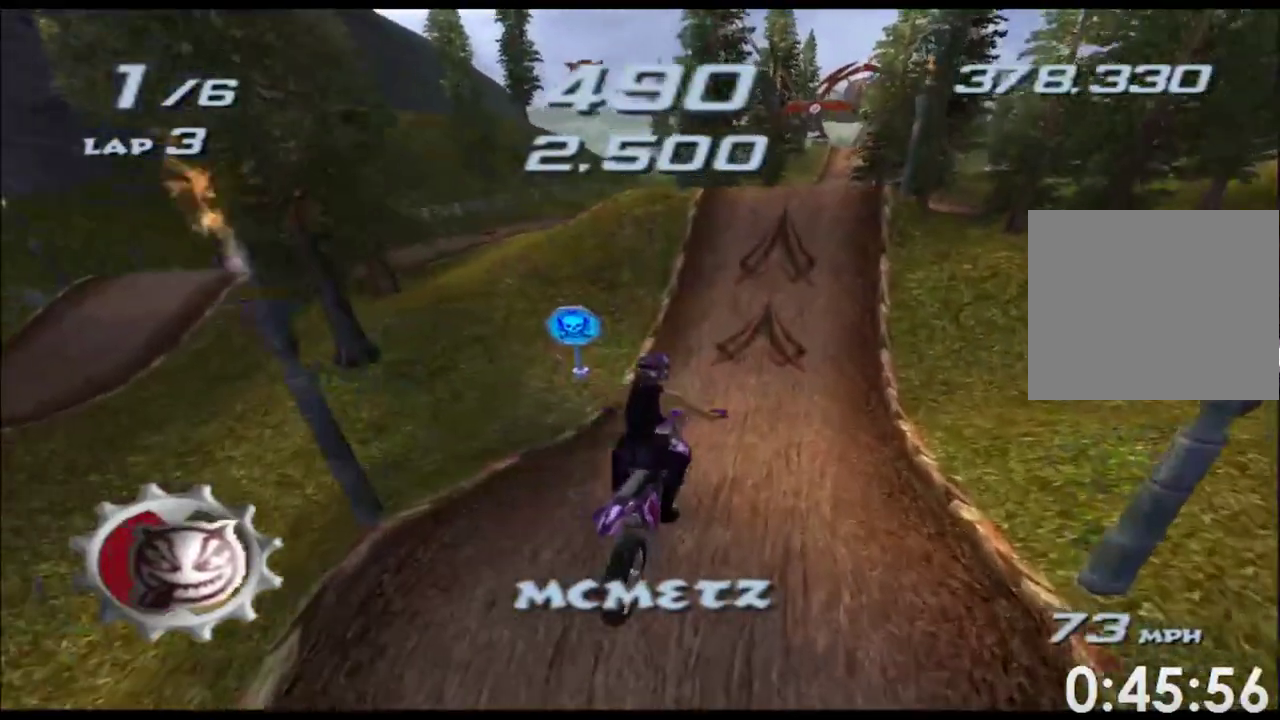
{"buttons": ["A", "X"], "left_stick": "center", "right_stick": "center", "events": [[200, "left_stick", "right"], [283, "left_stick", "center"]]}
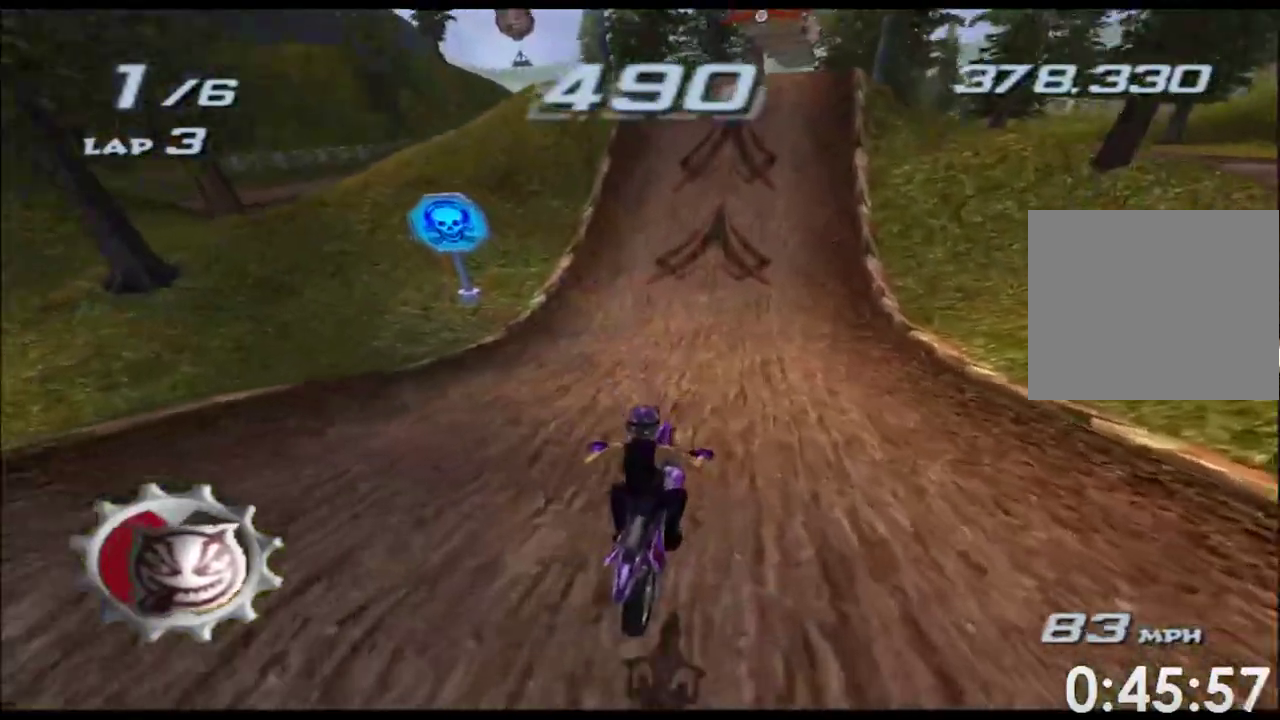
{"buttons": ["A", "X"], "left_stick": "right", "right_stick": "center"}
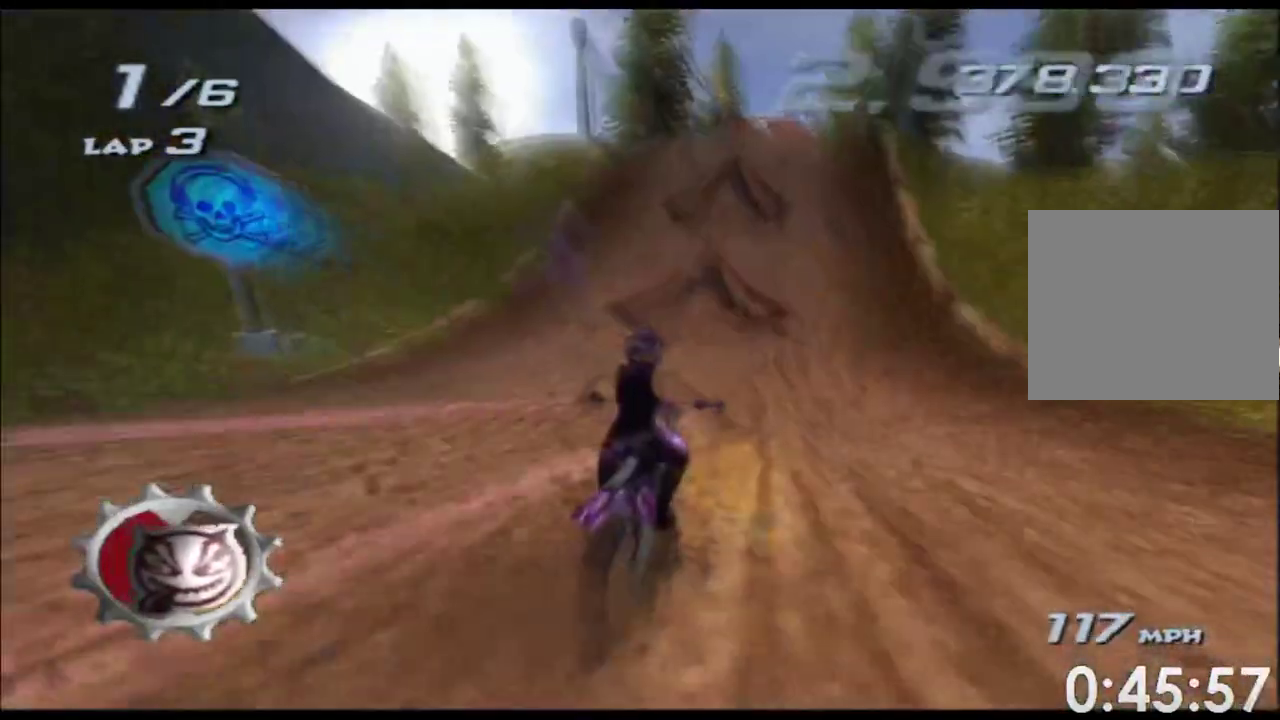
{"buttons": ["A", "X", "L2"], "left_stick": "center", "right_stick": "center"}
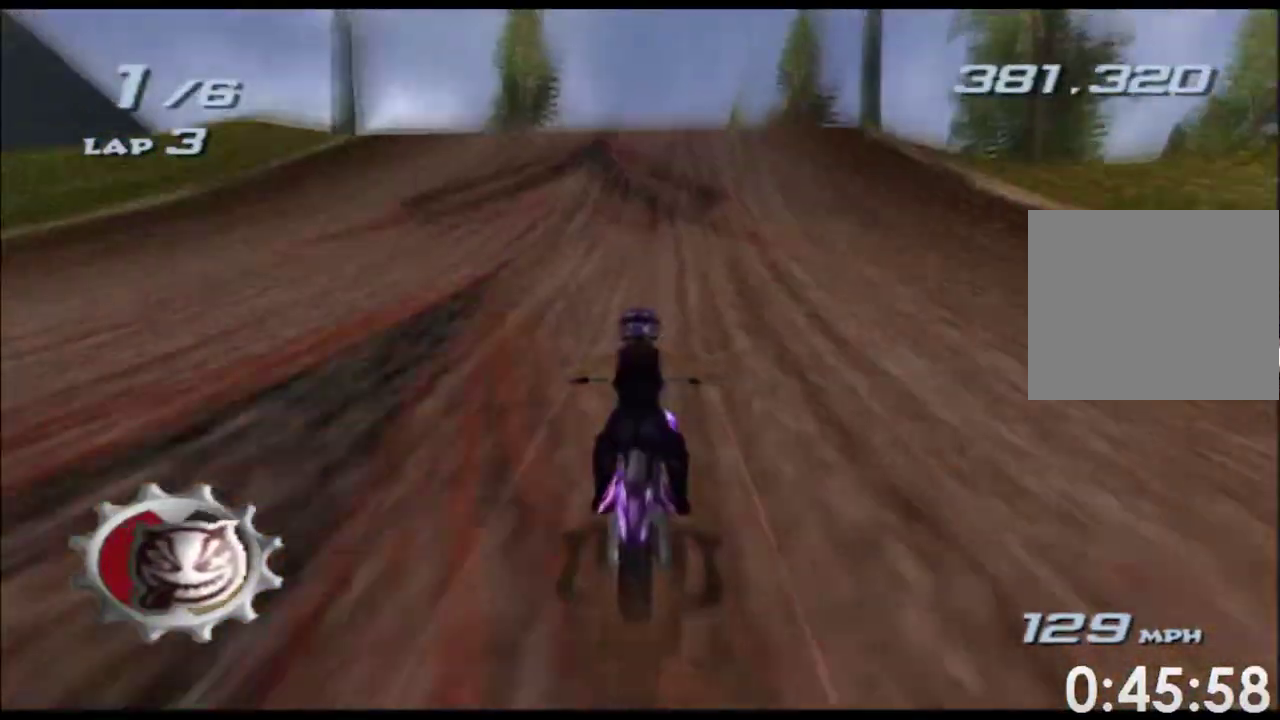
{"buttons": ["A", "X", "L2"], "left_stick": "up", "right_stick": "center"}
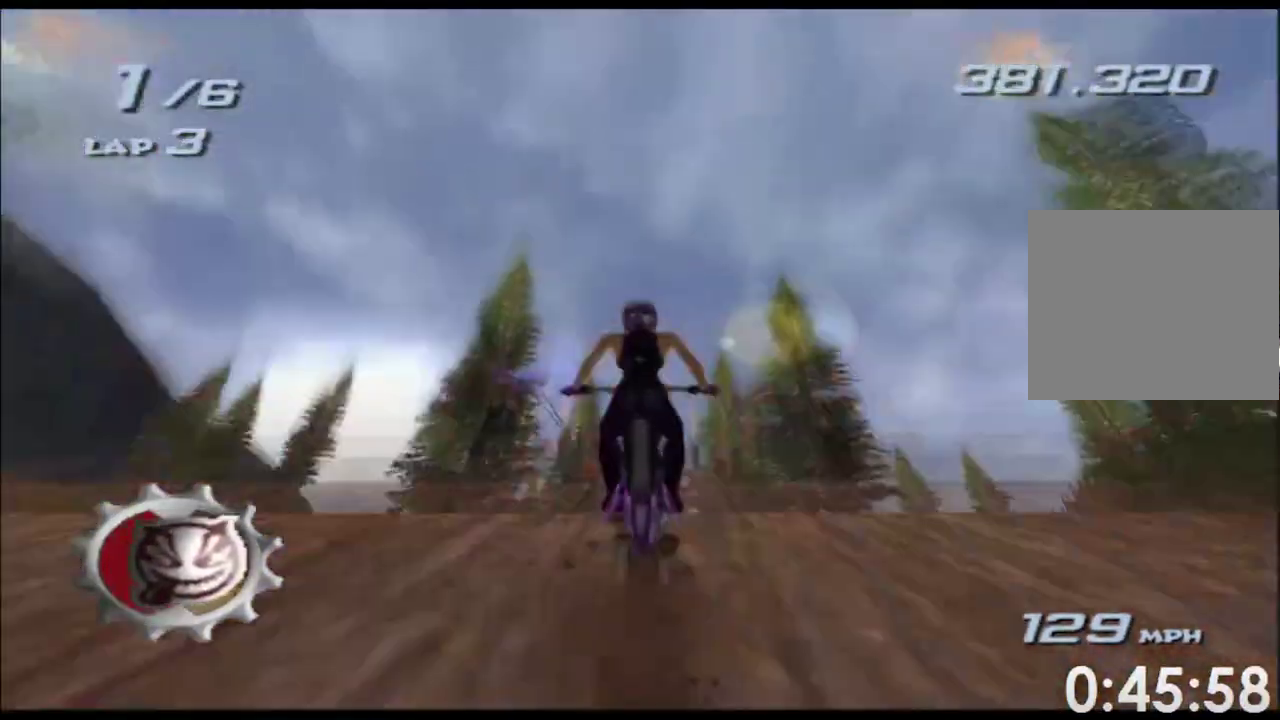
{"buttons": ["A", "X", "L1", "L2"], "left_stick": "up", "right_stick": "center"}
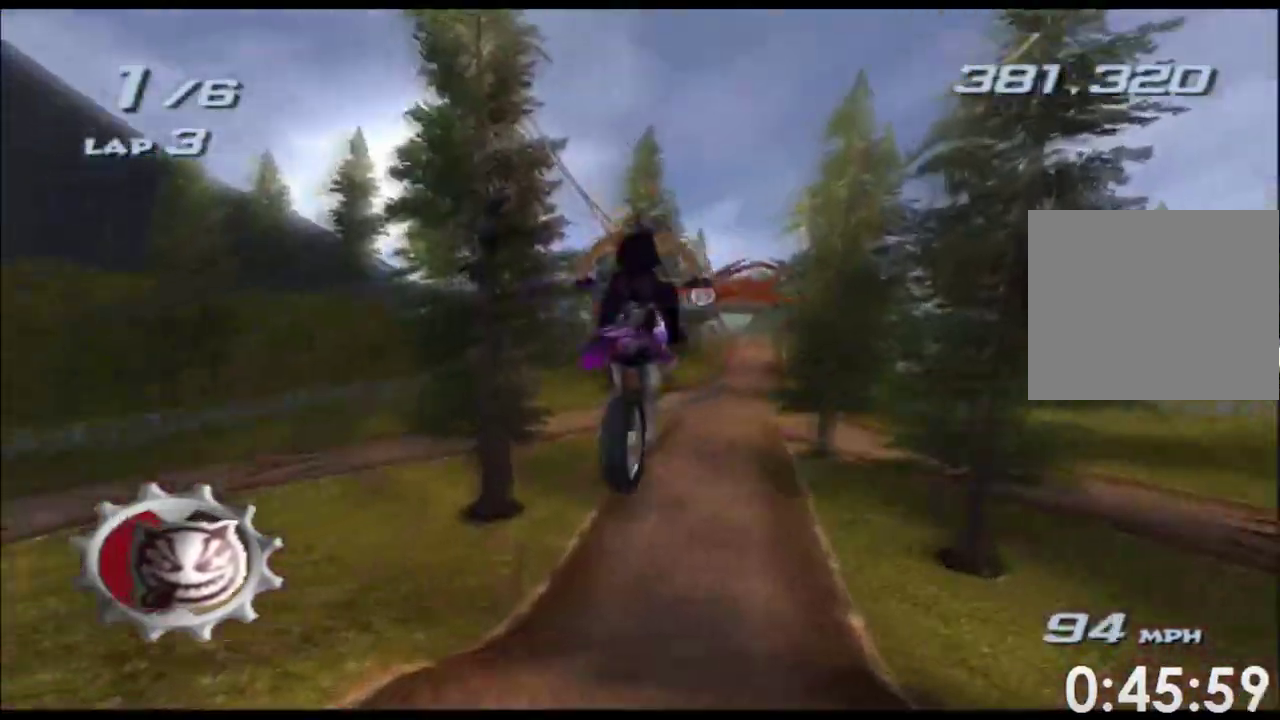
{"buttons": ["A", "X"], "left_stick": "right", "right_stick": "center"}
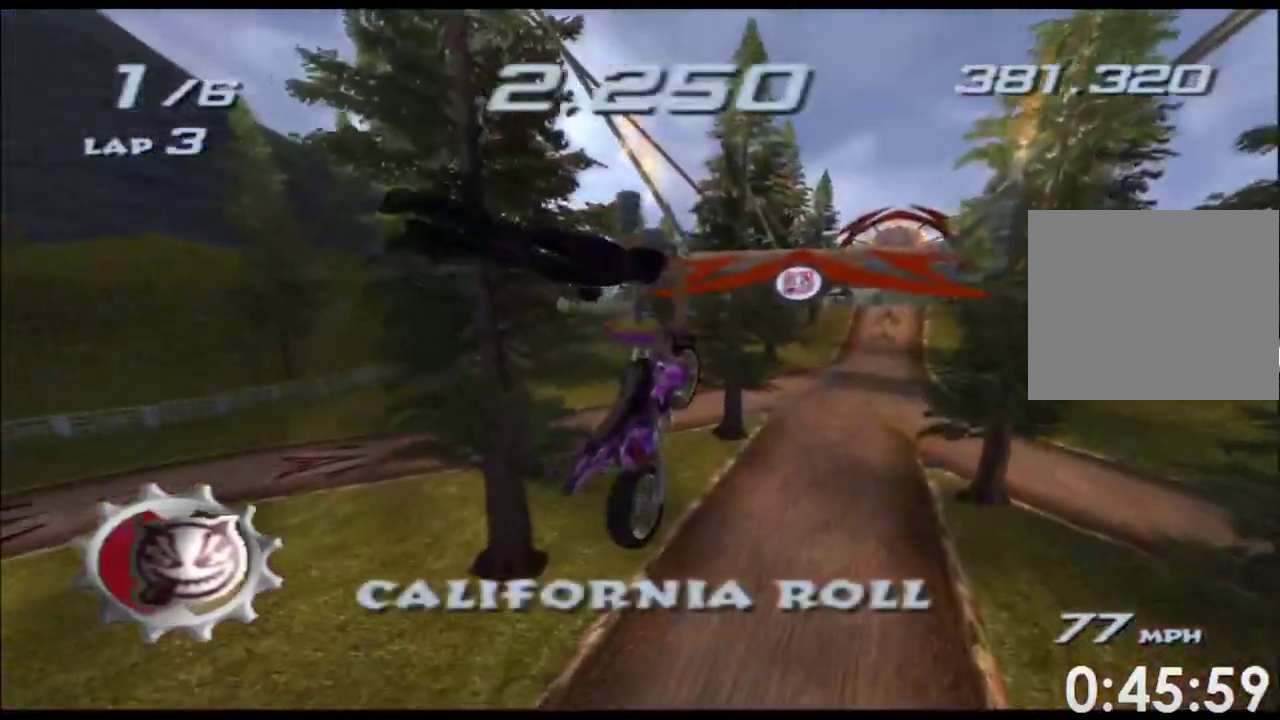
{"buttons": ["A", "X", "L1"], "left_stick": "center", "right_stick": "center"}
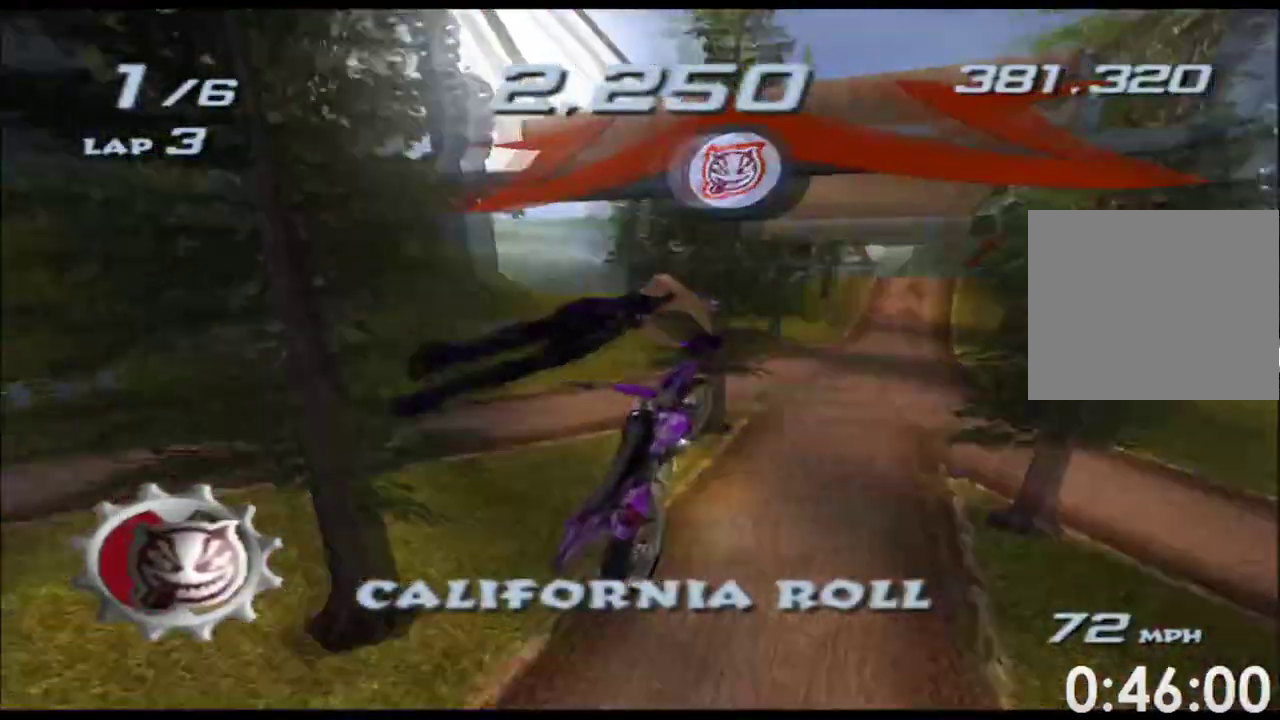
{"buttons": ["A", "X"], "left_stick": "center", "right_stick": "center"}
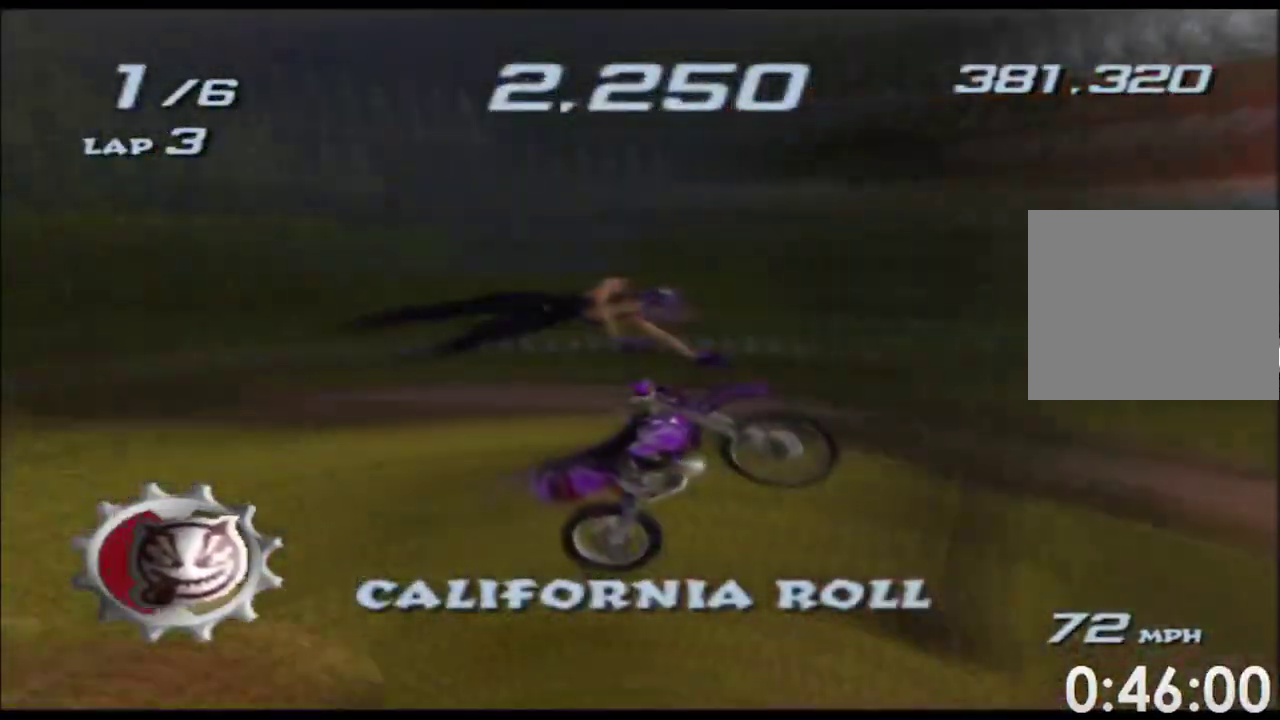
{"buttons": ["A", "X"], "left_stick": "center", "right_stick": "center"}
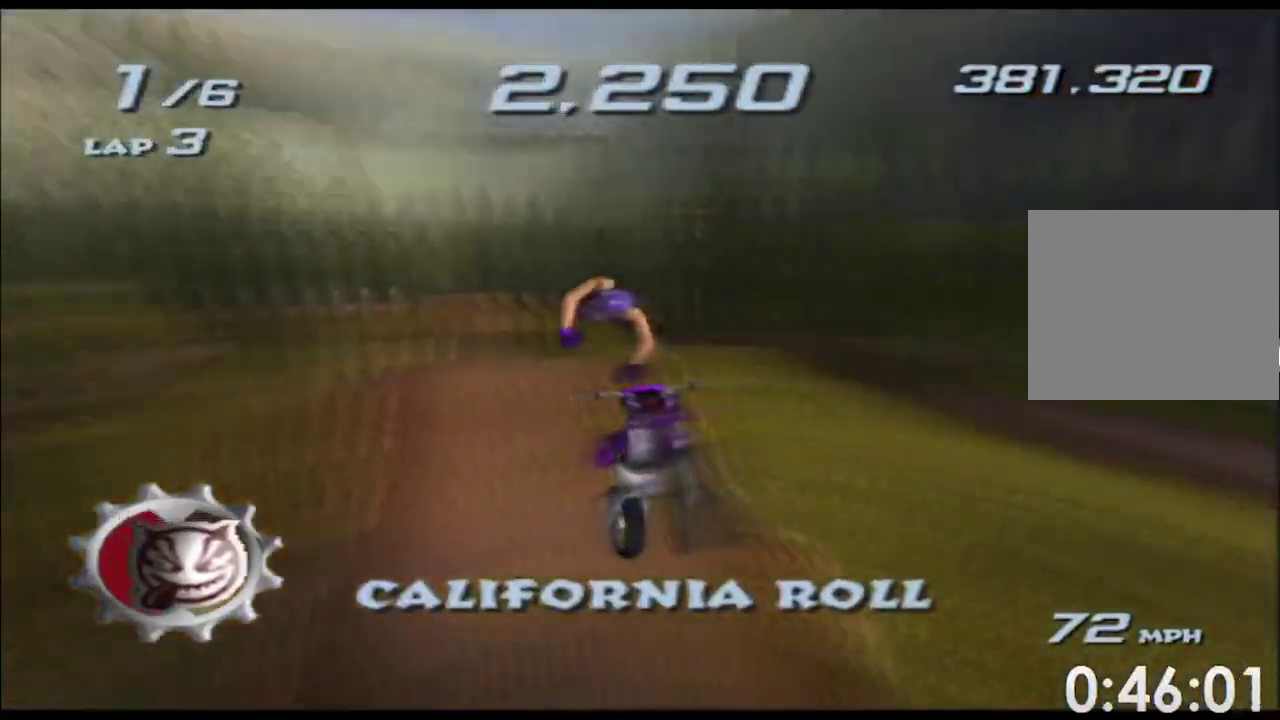
{"buttons": ["A", "X"], "left_stick": "center", "right_stick": "center"}
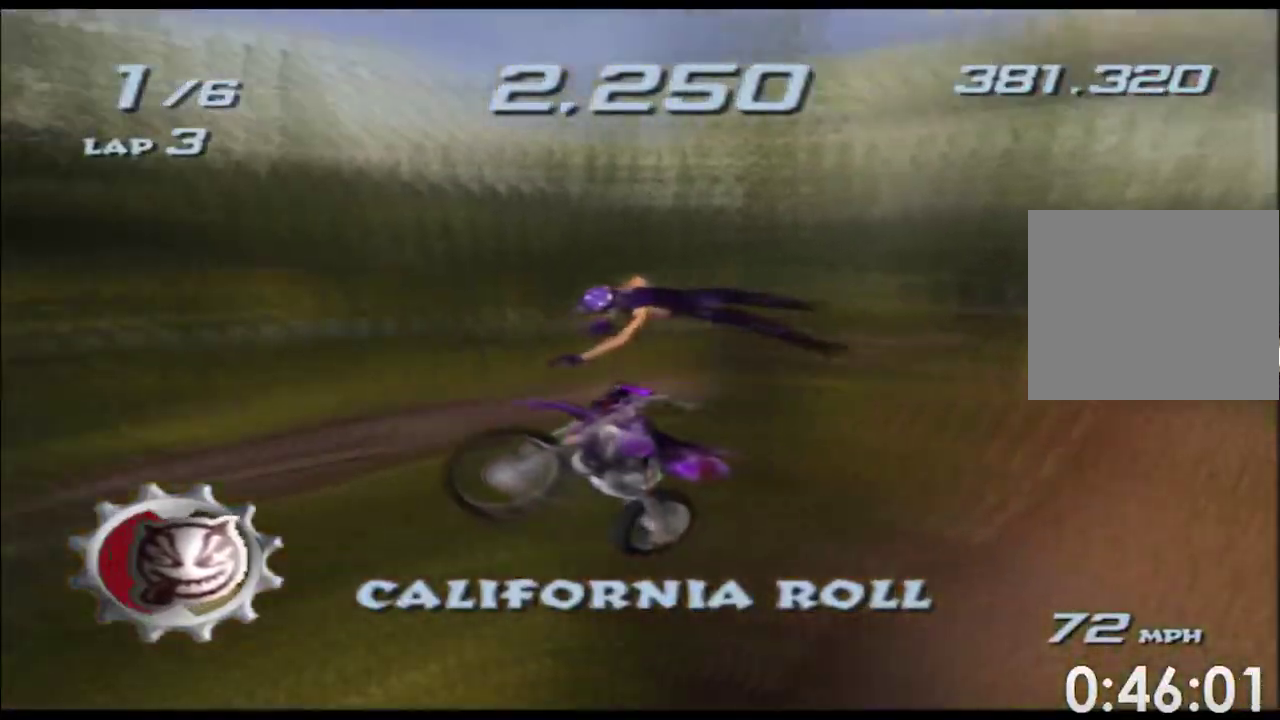
{"buttons": ["A", "X"], "left_stick": "center", "right_stick": "center"}
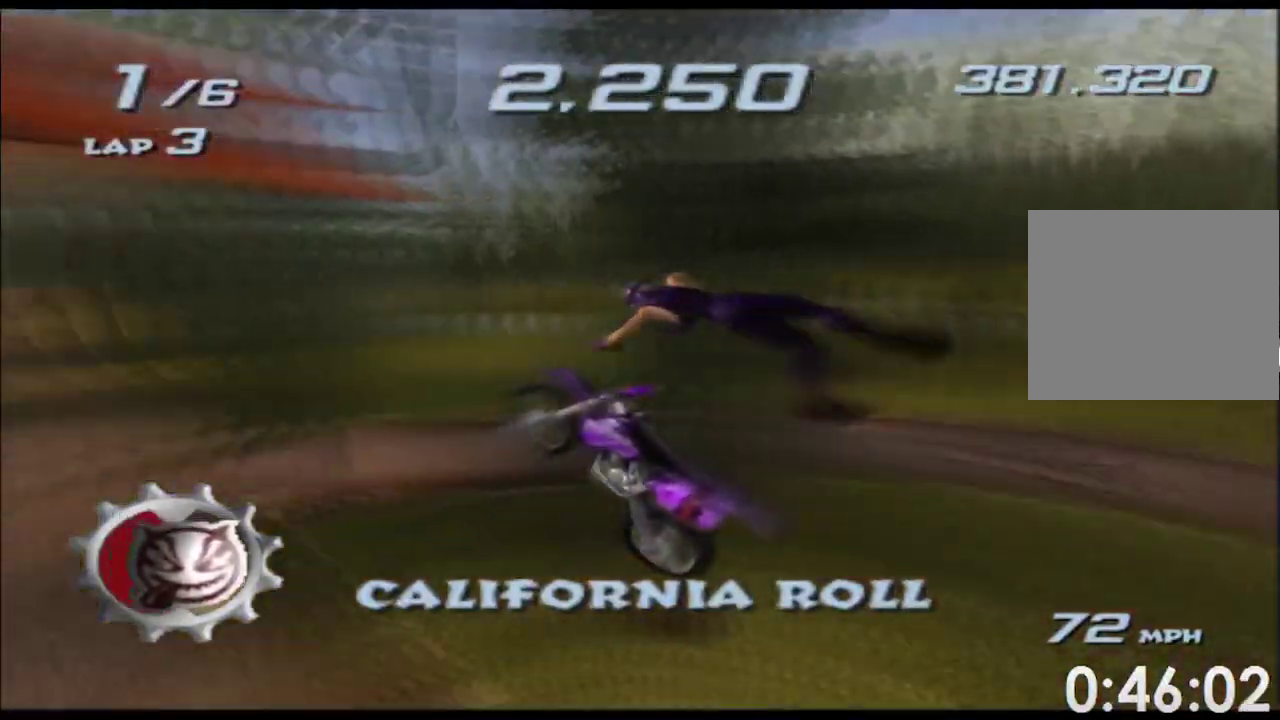
{"buttons": ["A", "X"], "left_stick": "up", "right_stick": "center", "events": [[17, "left_stick", "up"]]}
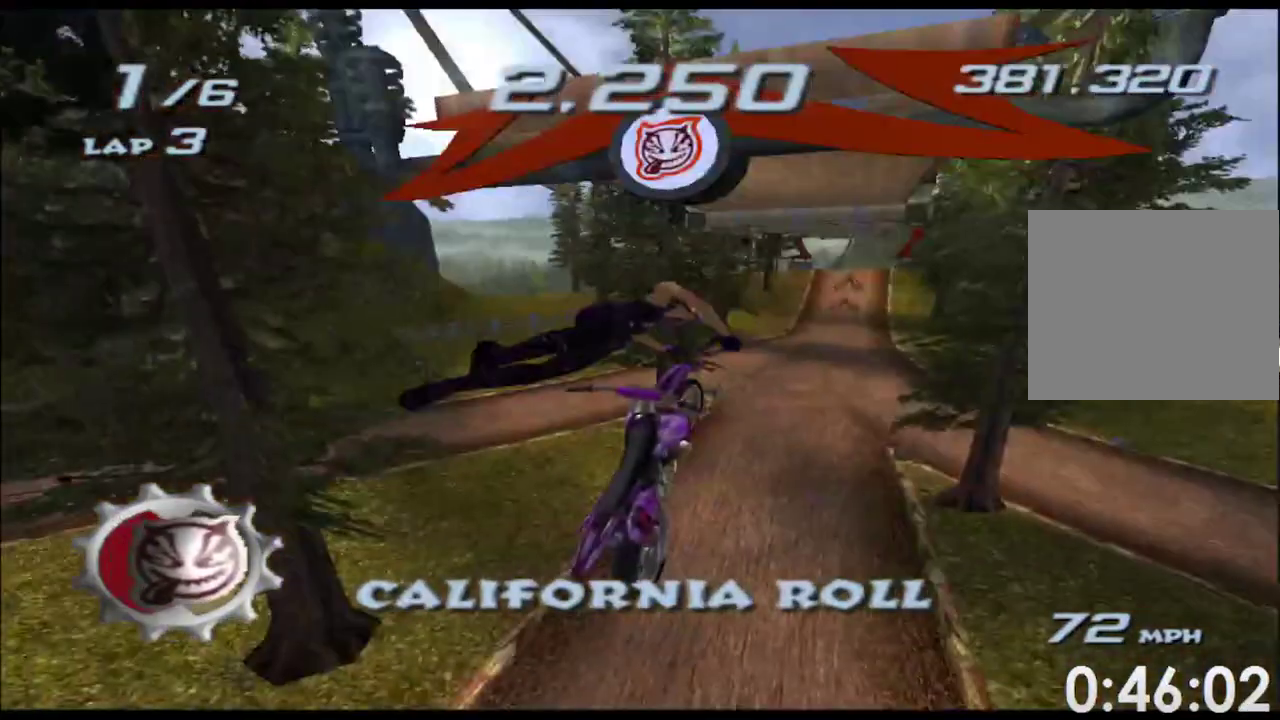
{"buttons": ["A", "X"], "left_stick": "up", "right_stick": "center"}
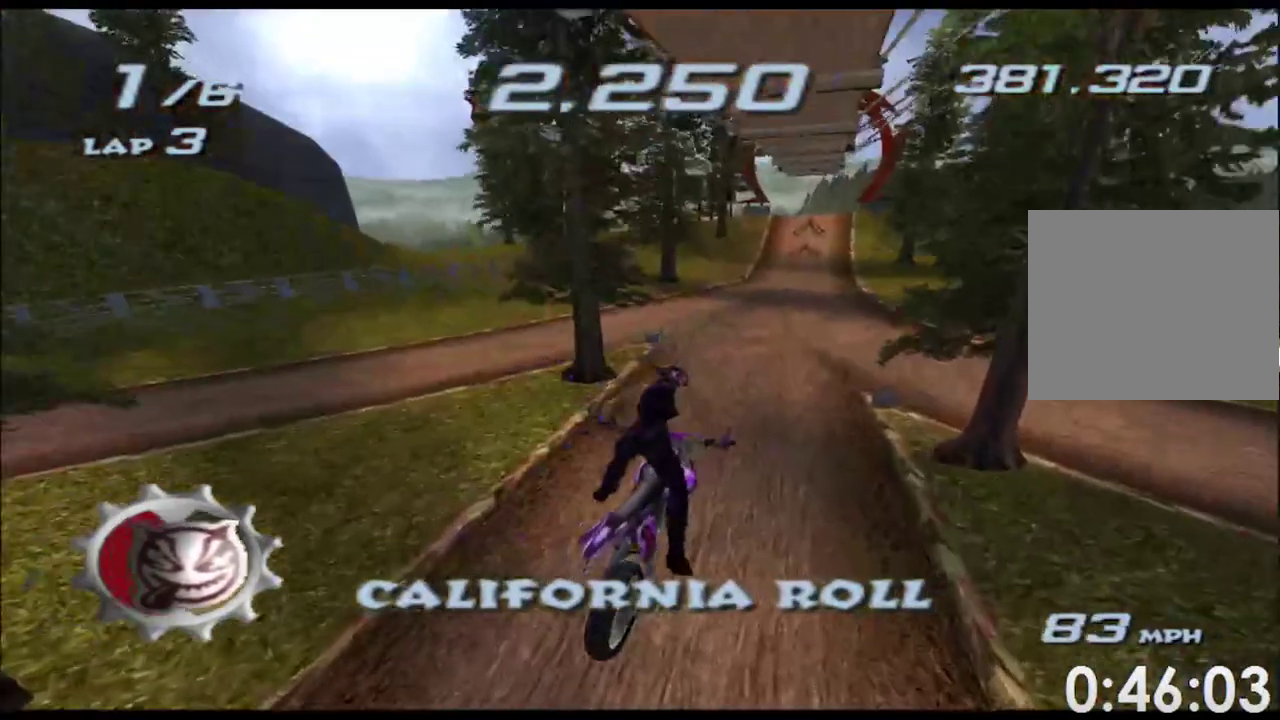
{"buttons": ["A", "X"], "left_stick": "center", "right_stick": "center", "events": [[133, "left_stick", "center"]]}
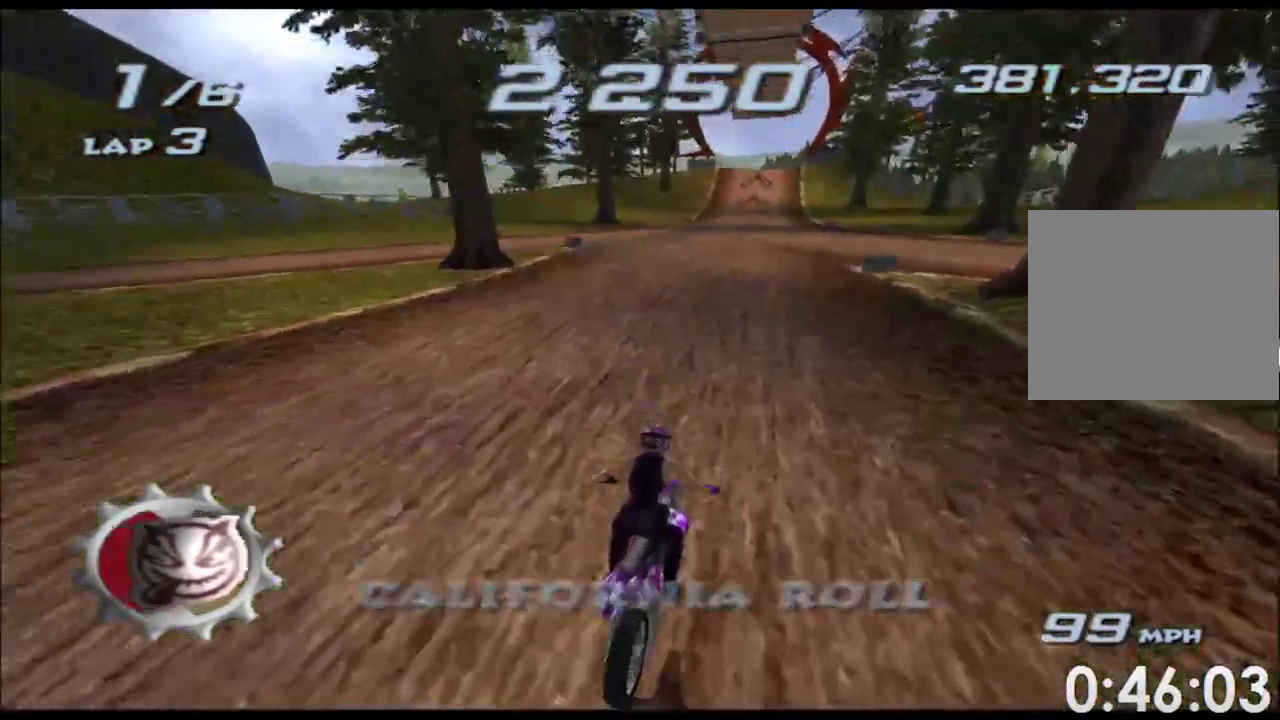
{"buttons": ["A", "X"], "left_stick": "center", "right_stick": "center", "events": [[83, "left_stick", "left"], [217, "left_stick", "center"]]}